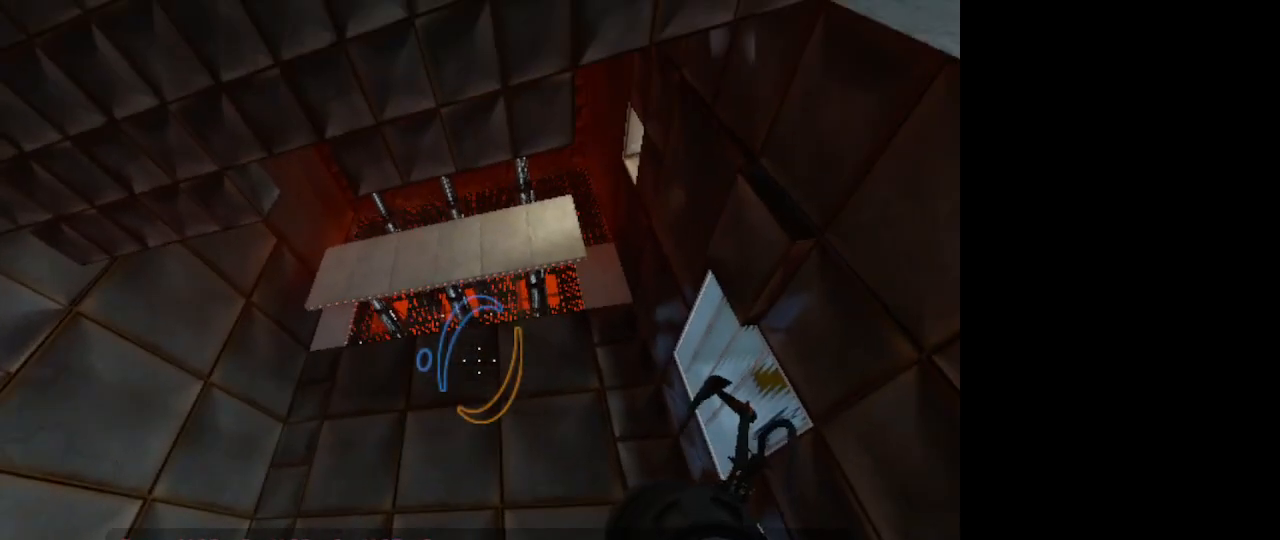
Gameplay with keyboard and mouse; each line is a JSON object with the keys and mouse buttons held at the frame after it. "events" lists presses ("down") and releases ("up") of "1", "2", "3", "4", "5", "a", "alt", "c", "caps_lock", "ctrl", "d", "e", "f", "g", "q", "r", "s", "shift", "space", "t", "tab", "v", "w", "x", "z", "mouse_left", "mouse_wheel" and "mouse_right" between this image and that frame as [ms after this image, input, new state], when the widget could be followed in between. "mouse_left", "mouse_wheel", "mouse_right" = the "left", "wheel", "right" buttons of the "mouse" list. No other keys are recorded. "wheel" means that the mouse wheel is clicked or scrolled. Not read: mouse_move.
{"keys": [], "mouse": [], "events": []}
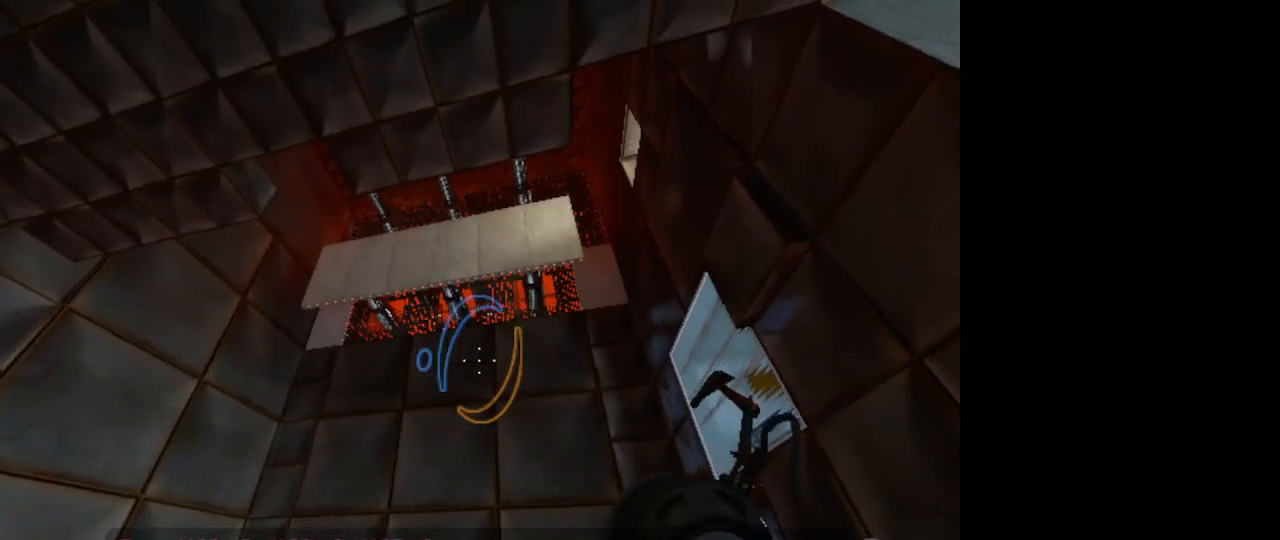
{"keys": [], "mouse": [], "events": []}
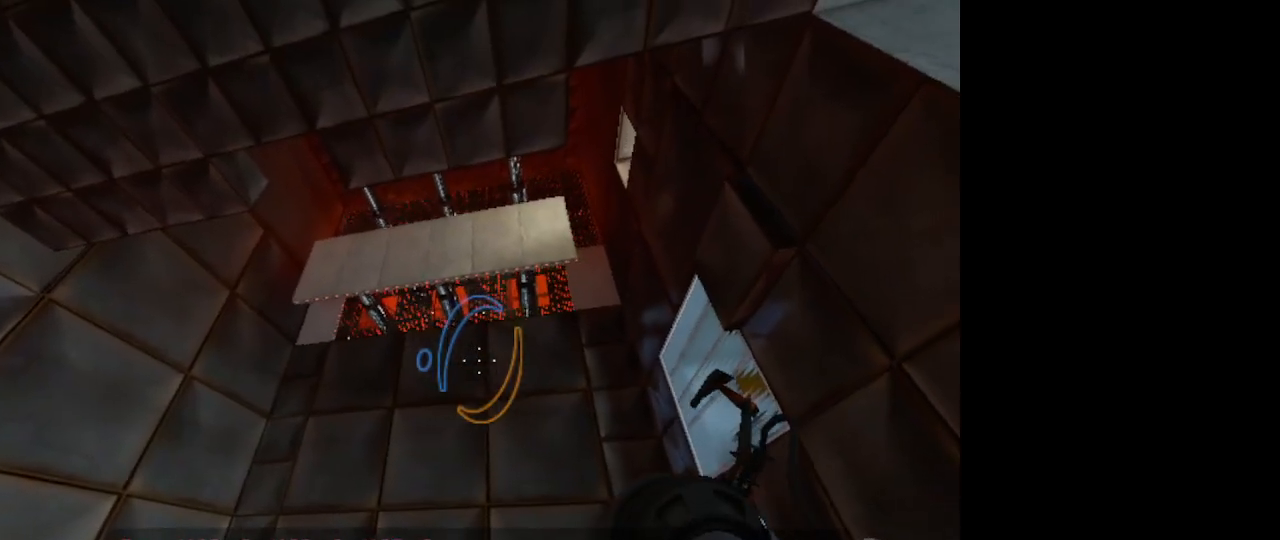
{"keys": [], "mouse": [], "events": []}
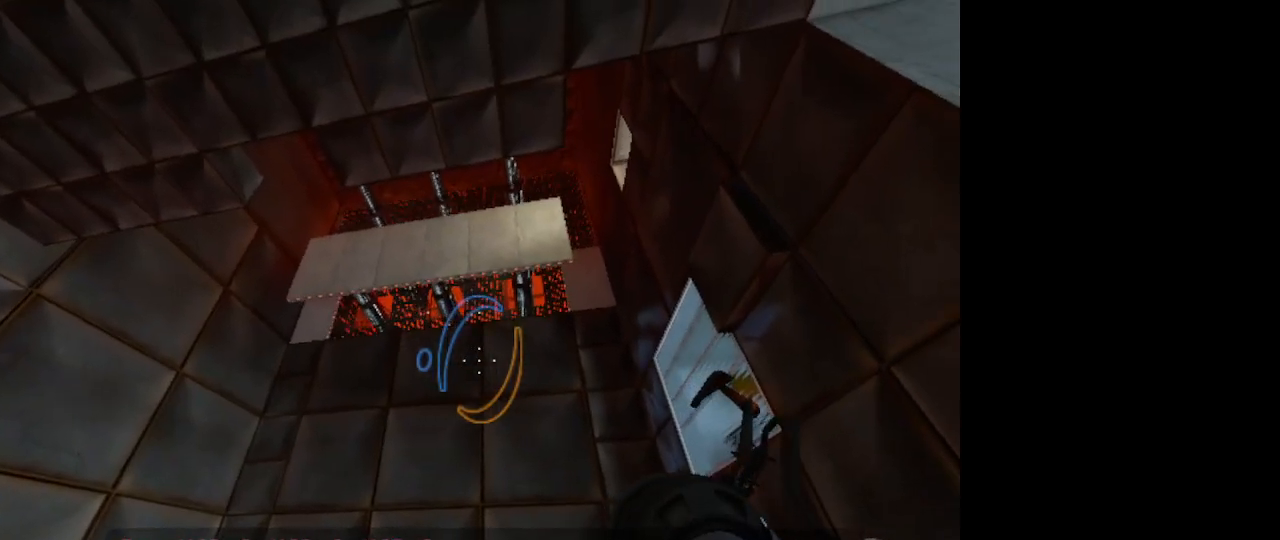
{"keys": ["a"], "mouse": [], "events": [[67, "a", "down"]]}
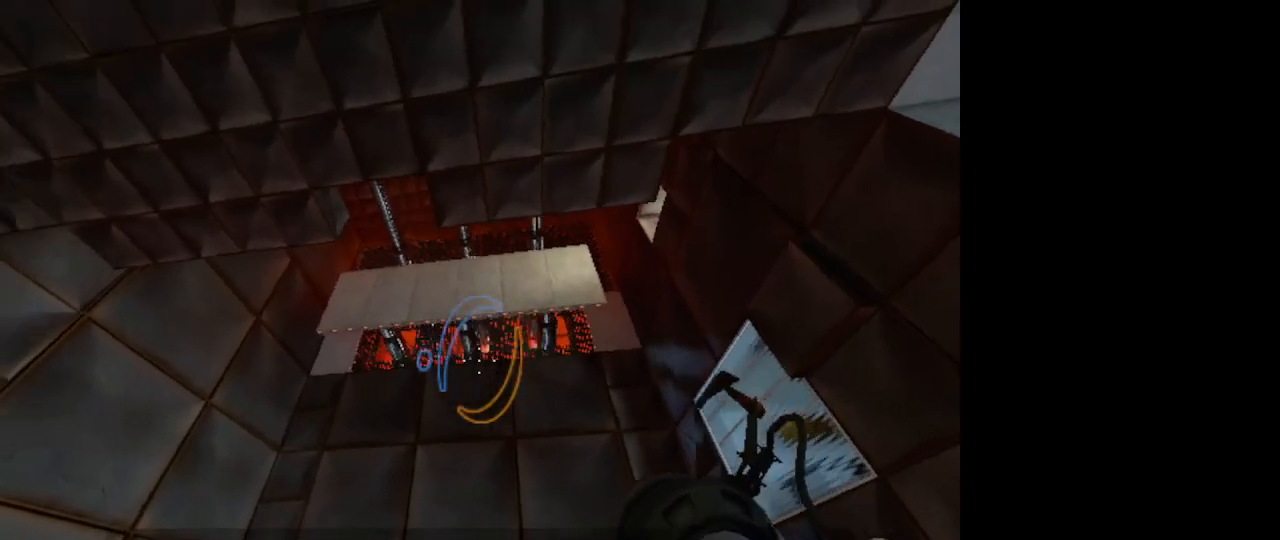
{"keys": [], "mouse": [], "events": [[133, "a", "up"], [400, "a", "down"], [467, "a", "up"]]}
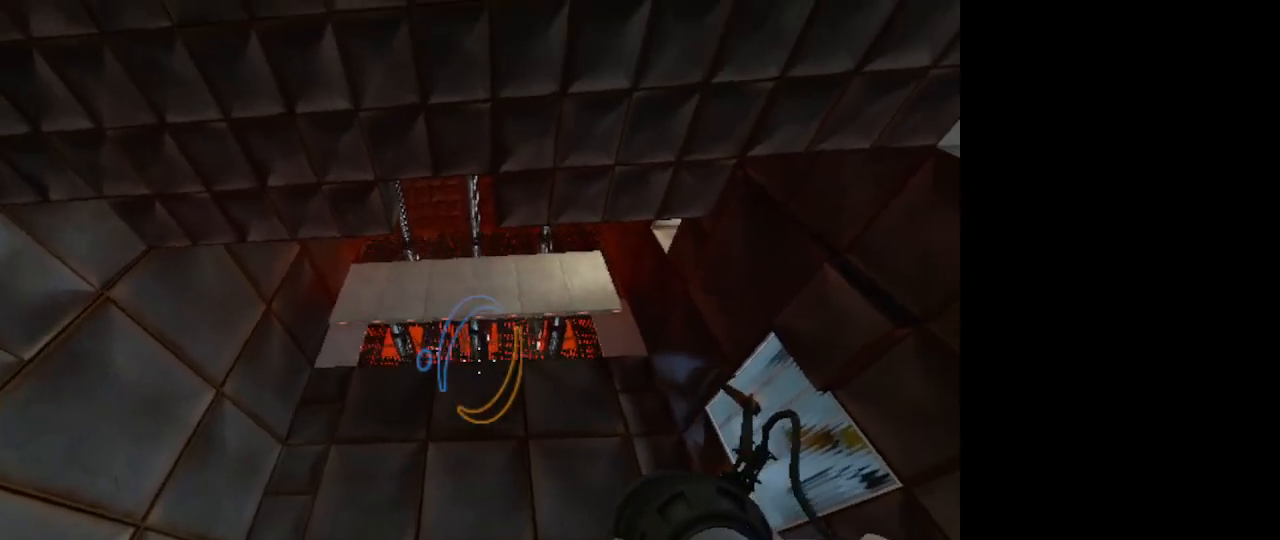
{"keys": [], "mouse": [], "events": []}
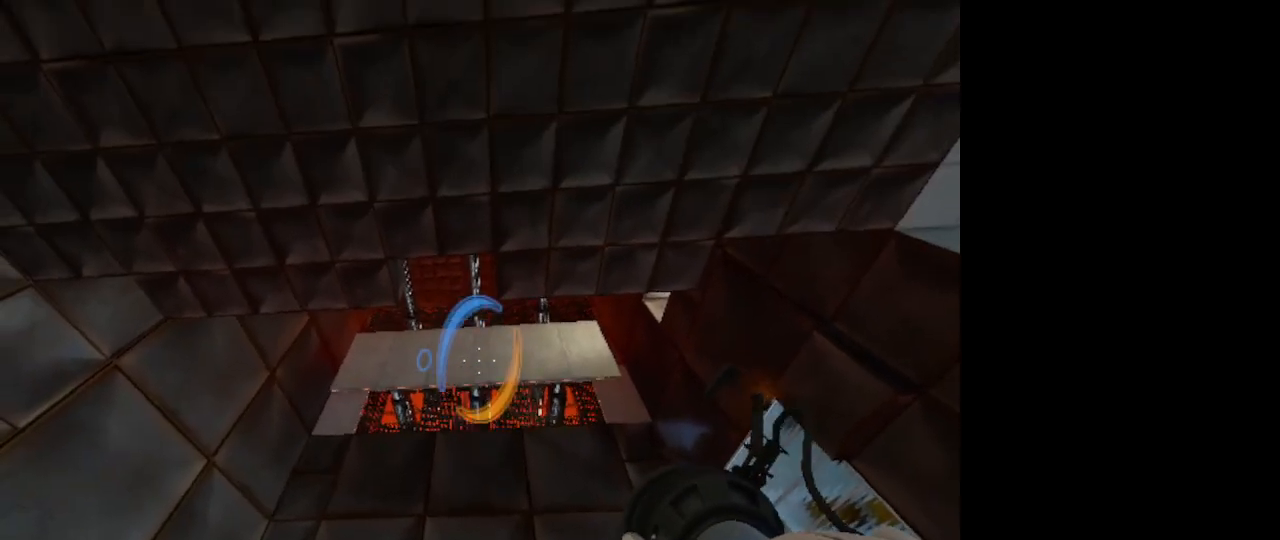
{"keys": [], "mouse": ["left"], "events": [[500, "mouse_left", "down"]]}
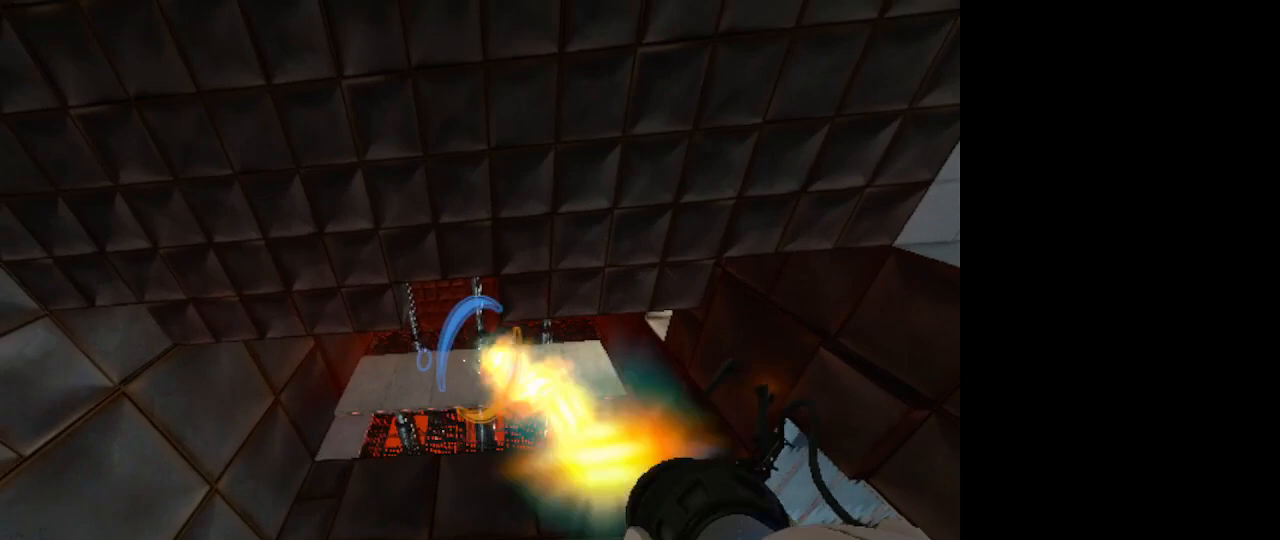
{"keys": [], "mouse": [], "events": [[67, "mouse_left", "up"]]}
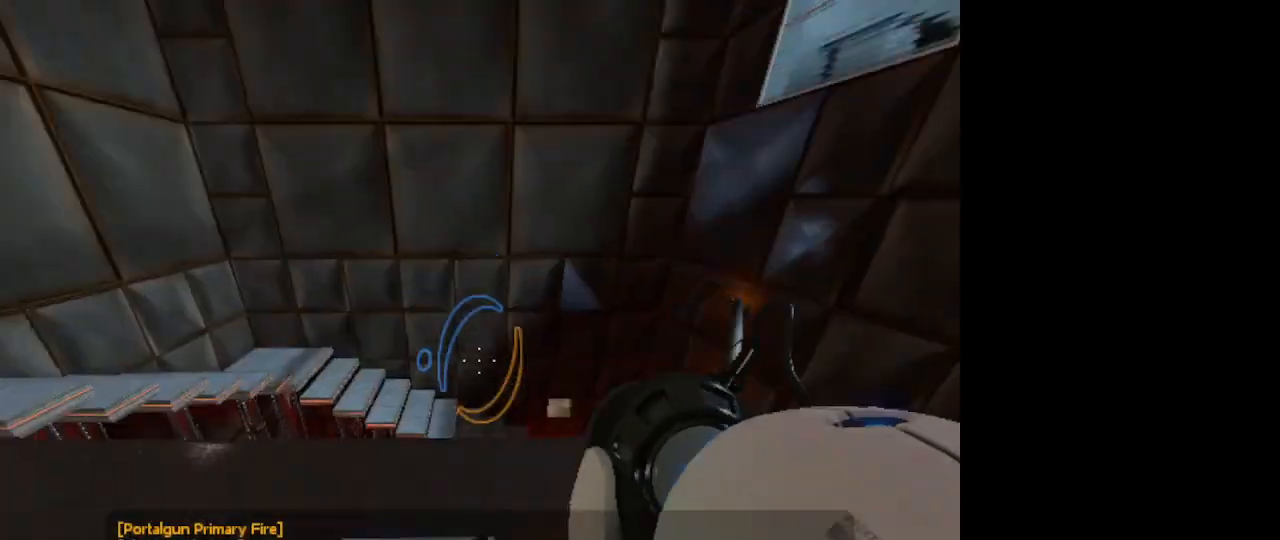
{"keys": [], "mouse": [], "events": []}
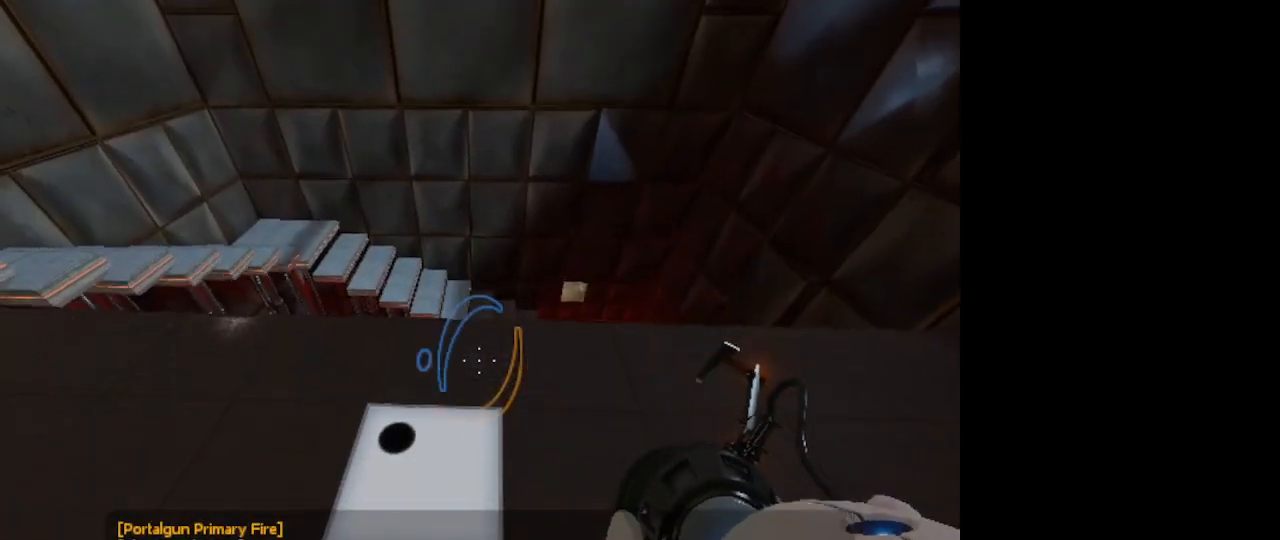
{"keys": [], "mouse": [], "events": []}
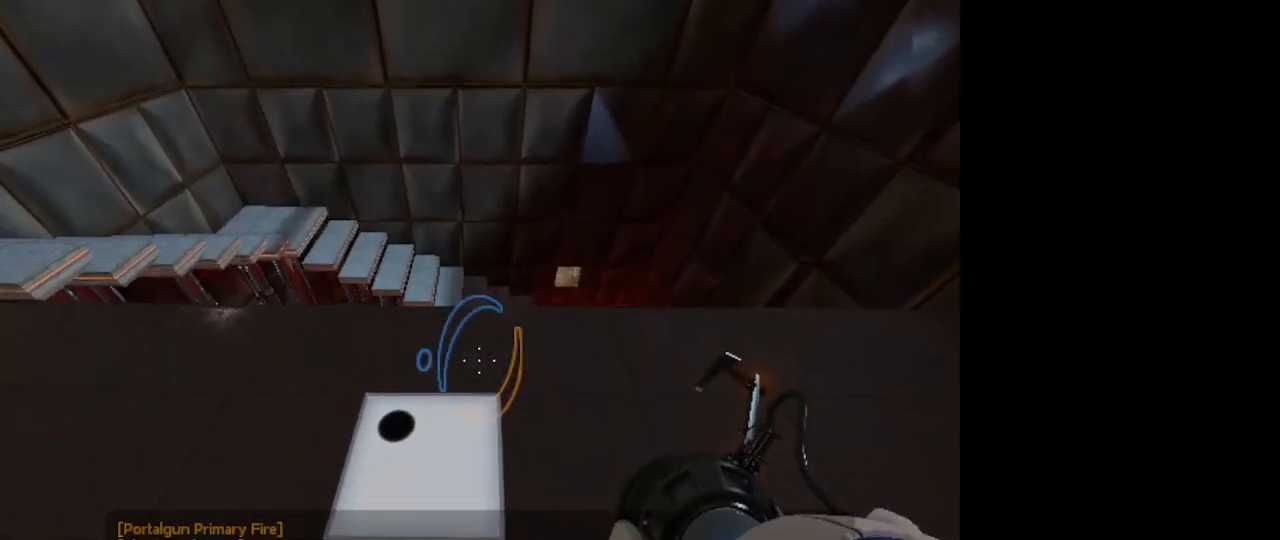
{"keys": [], "mouse": [], "events": []}
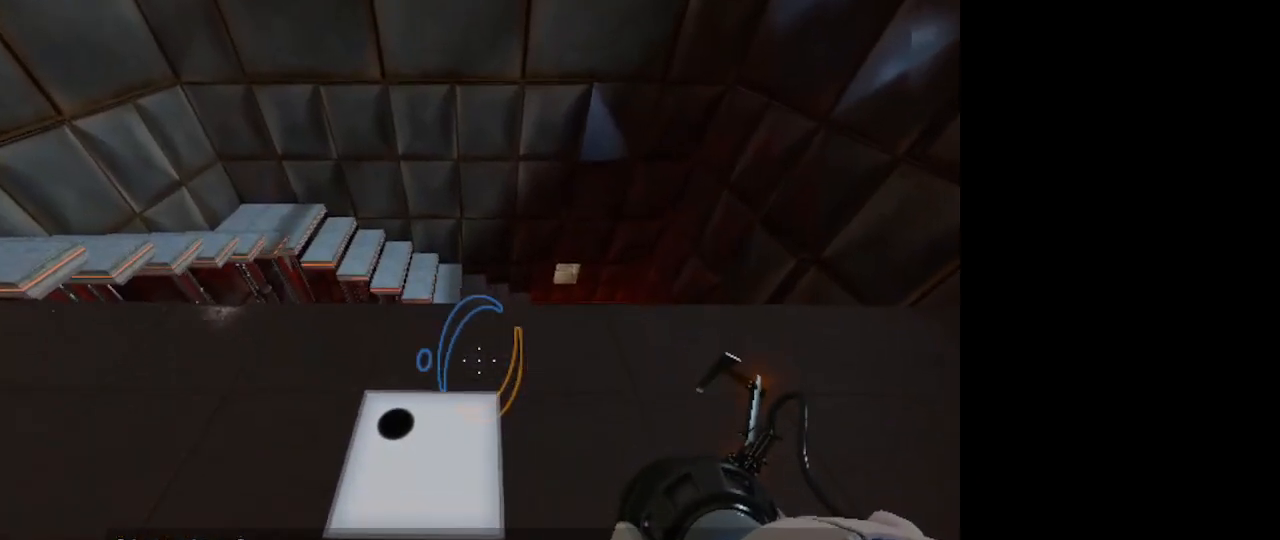
{"keys": ["a"], "mouse": [], "events": [[300, "a", "down"]]}
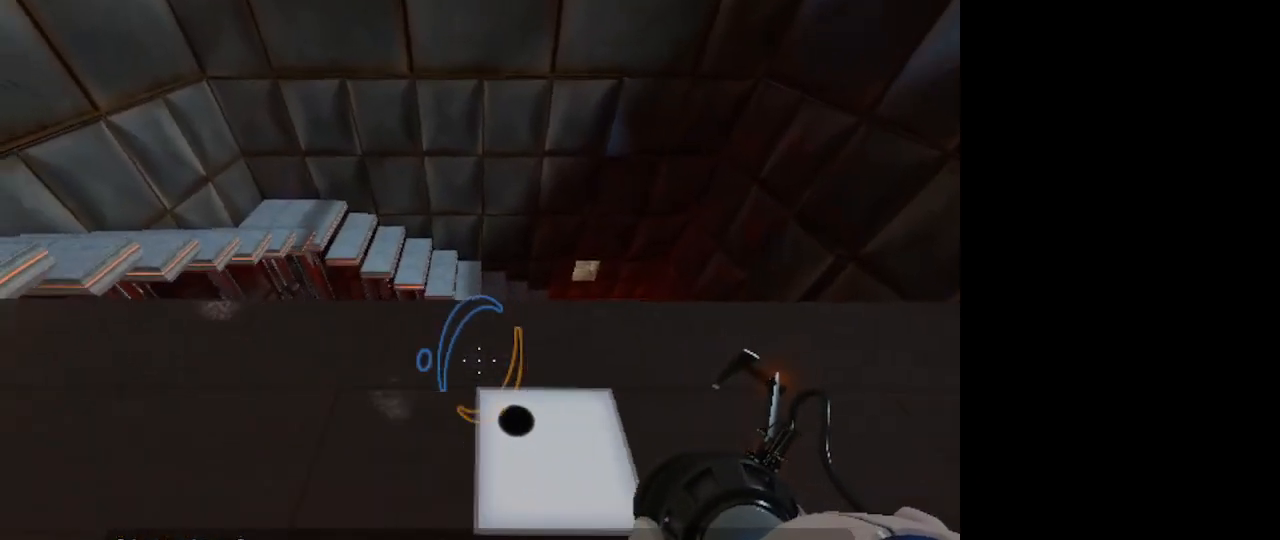
{"keys": ["d"], "mouse": [], "events": [[167, "a", "up"], [500, "d", "down"]]}
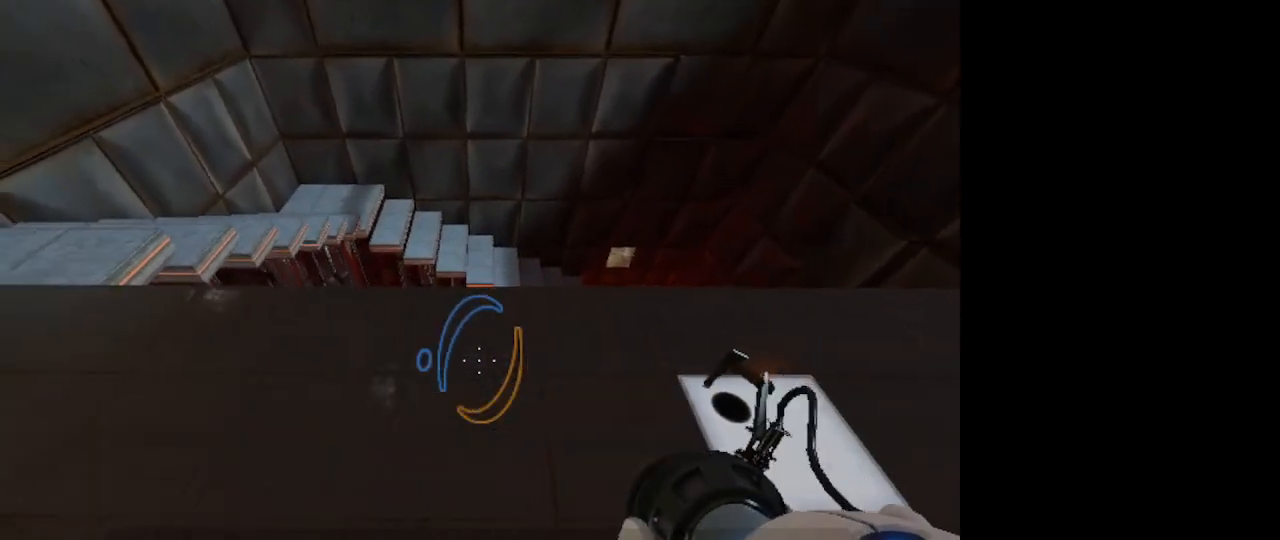
{"keys": [], "mouse": [], "events": [[267, "d", "up"]]}
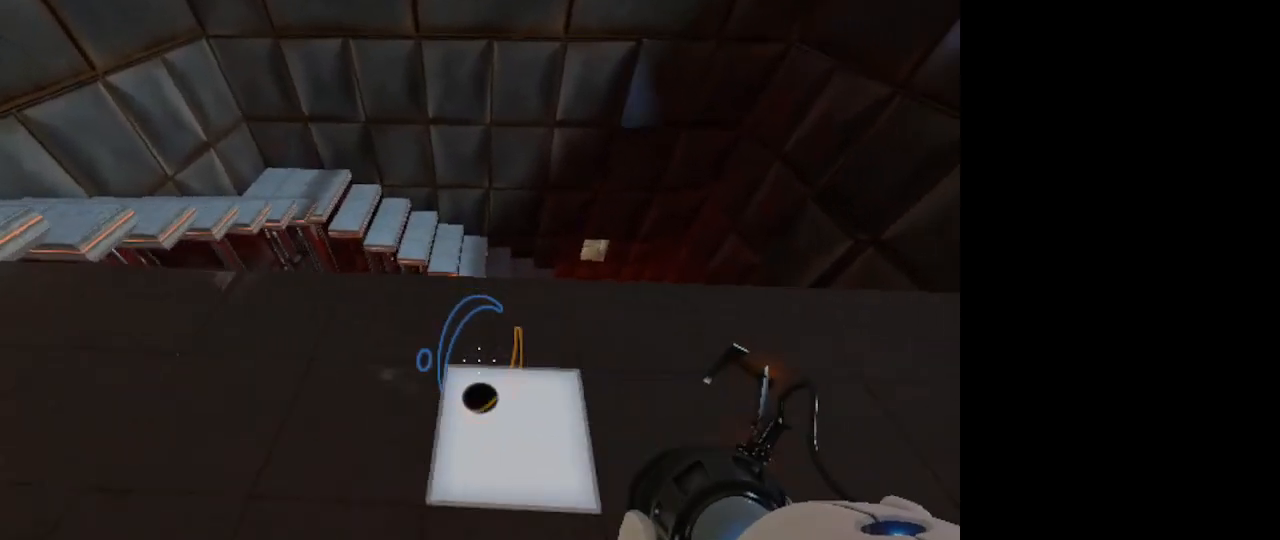
{"keys": ["space", "w"], "mouse": [], "events": [[133, "w", "down"], [433, "space", "down"]]}
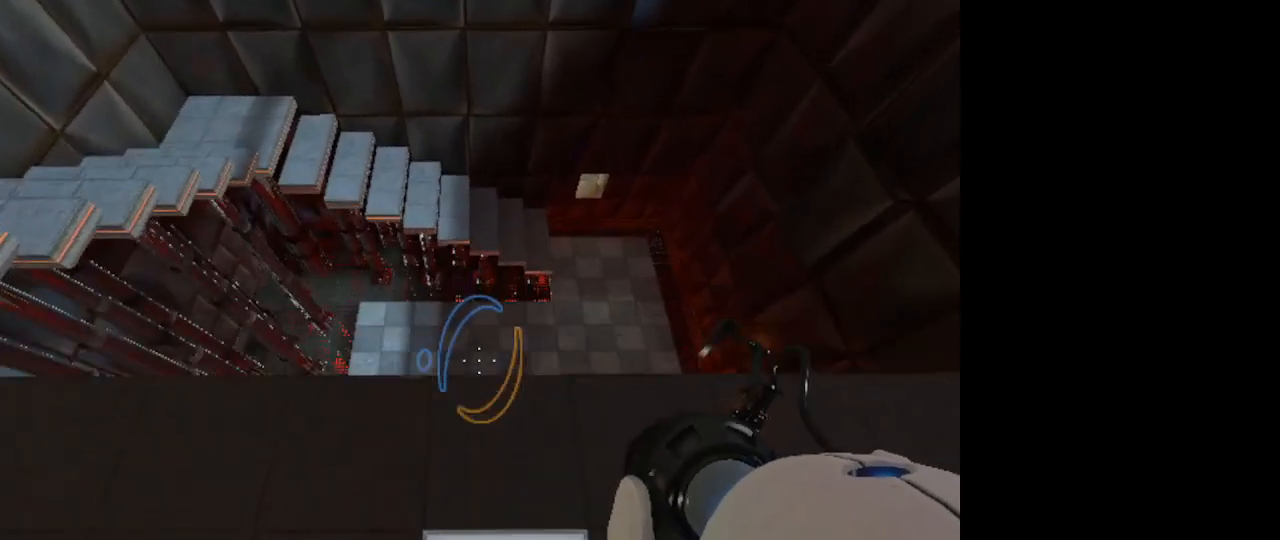
{"keys": ["s"], "mouse": [], "events": [[67, "w", "up"], [100, "space", "up"], [333, "s", "down"]]}
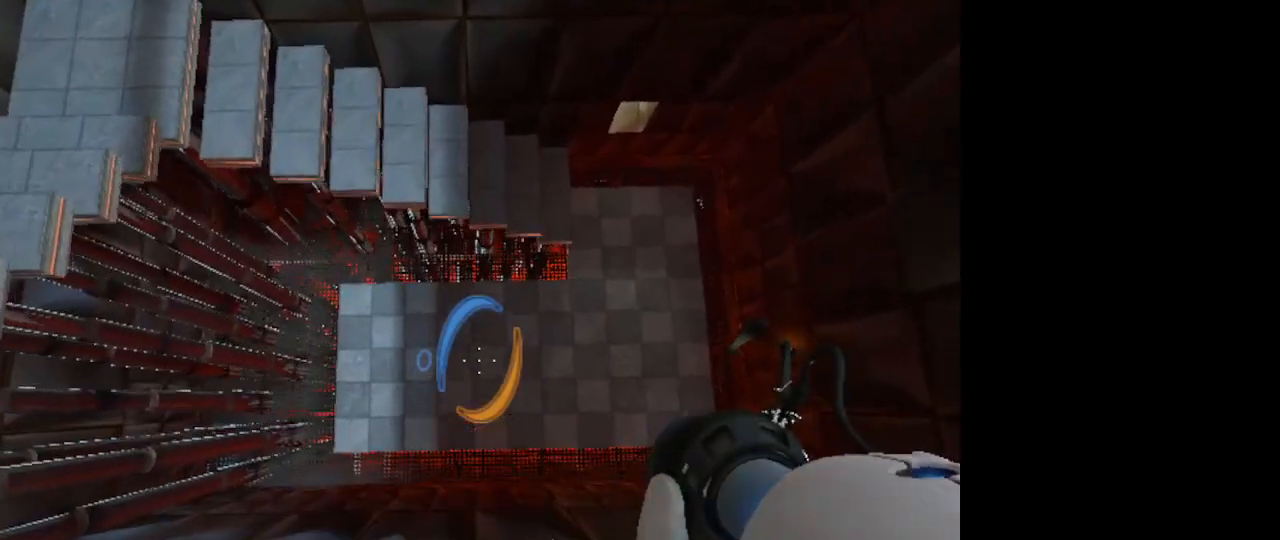
{"keys": ["s"], "mouse": [], "events": [[233, "mouse_right", "down"], [333, "mouse_right", "up"]]}
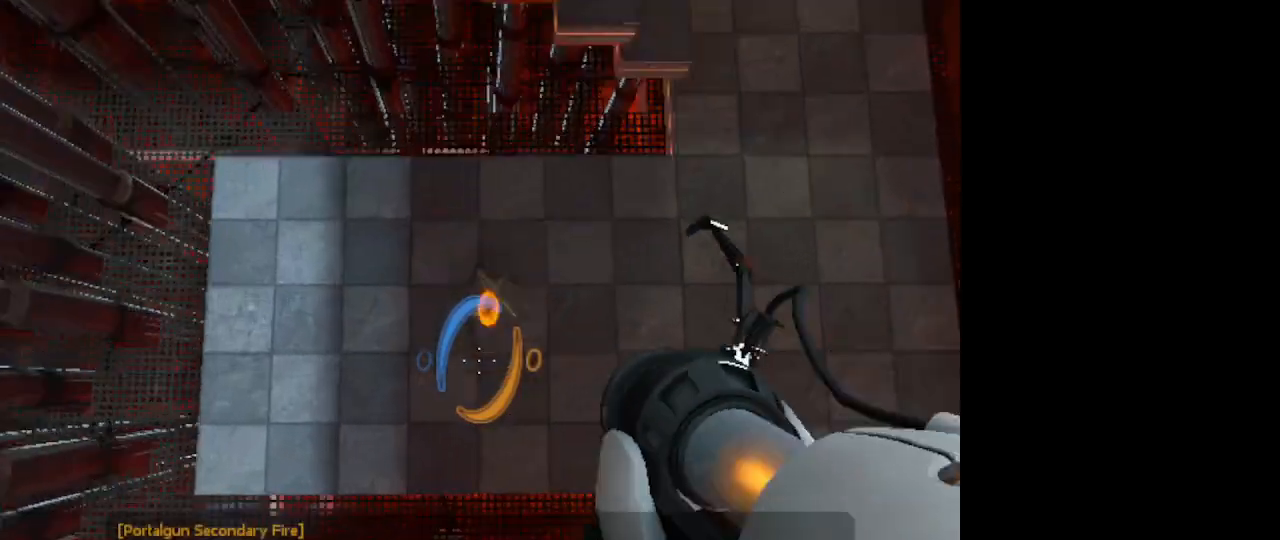
{"keys": [], "mouse": [], "events": [[67, "s", "up"]]}
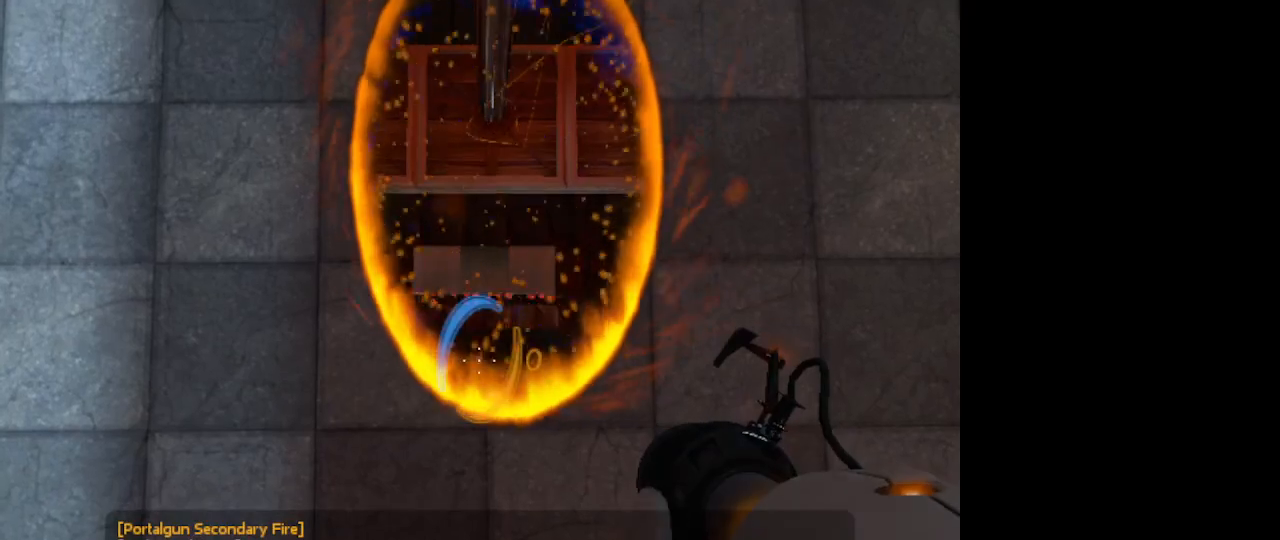
{"keys": [], "mouse": [], "events": []}
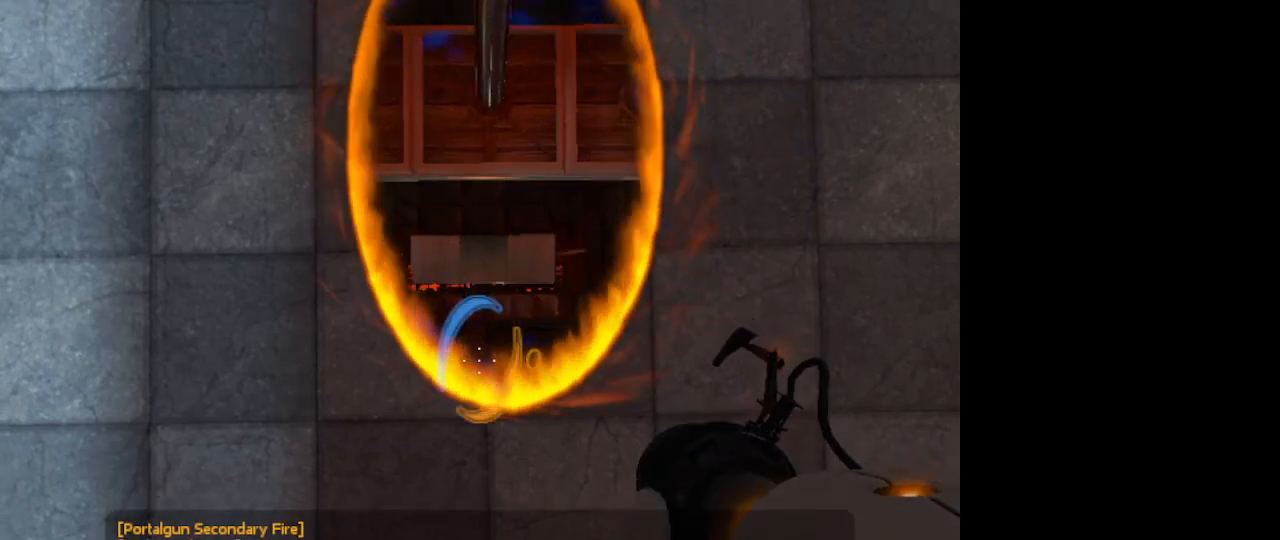
{"keys": ["w"], "mouse": [], "events": [[367, "w", "down"]]}
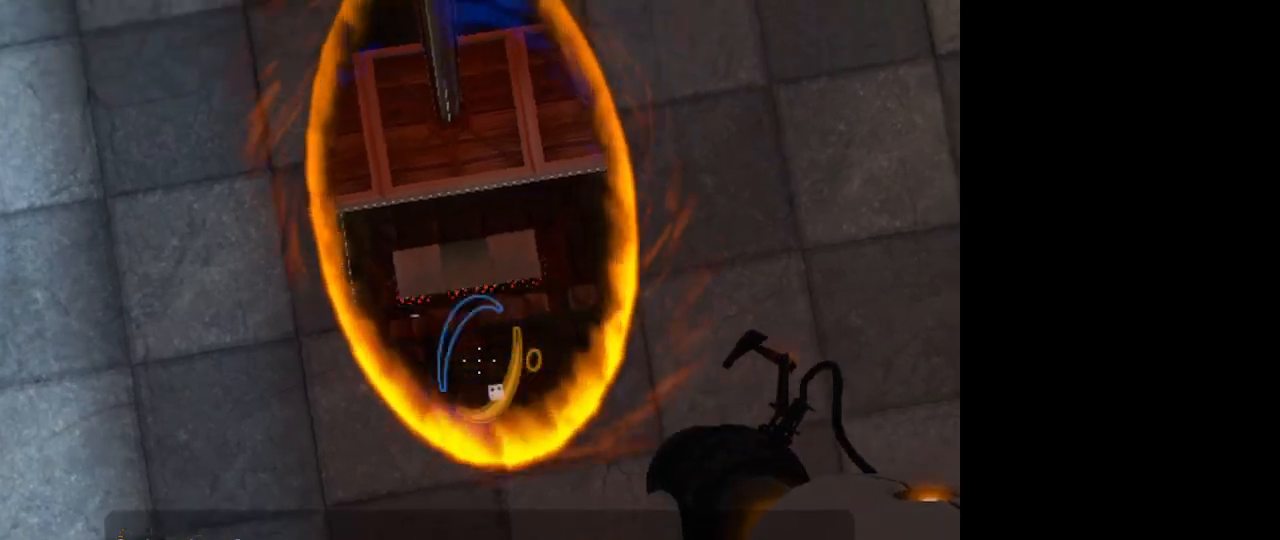
{"keys": [], "mouse": [], "events": [[133, "w", "up"]]}
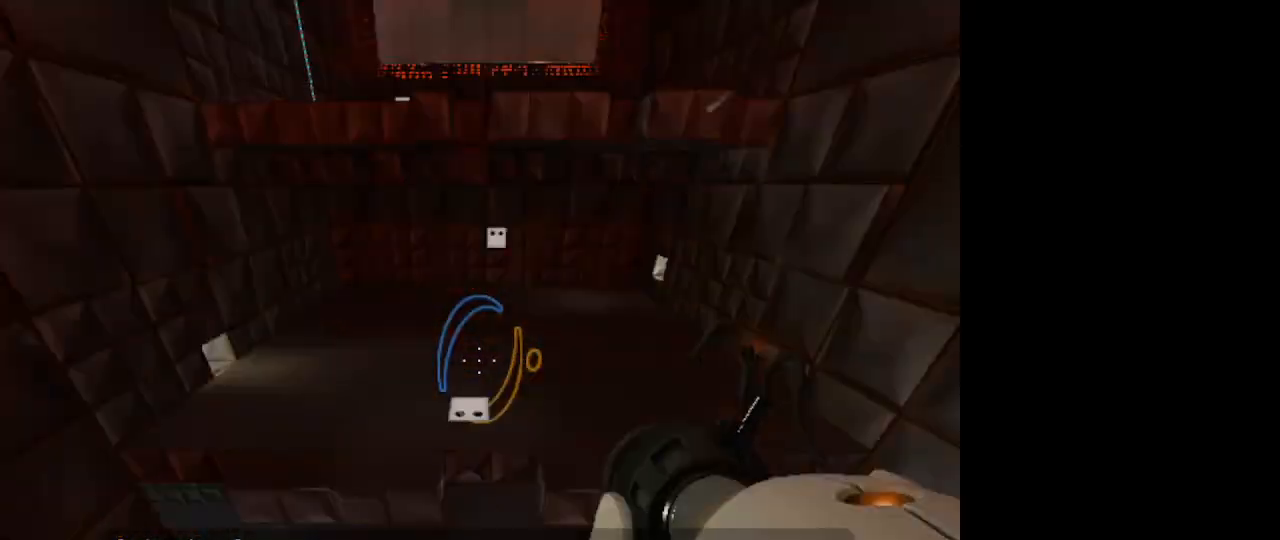
{"keys": [], "mouse": [], "events": []}
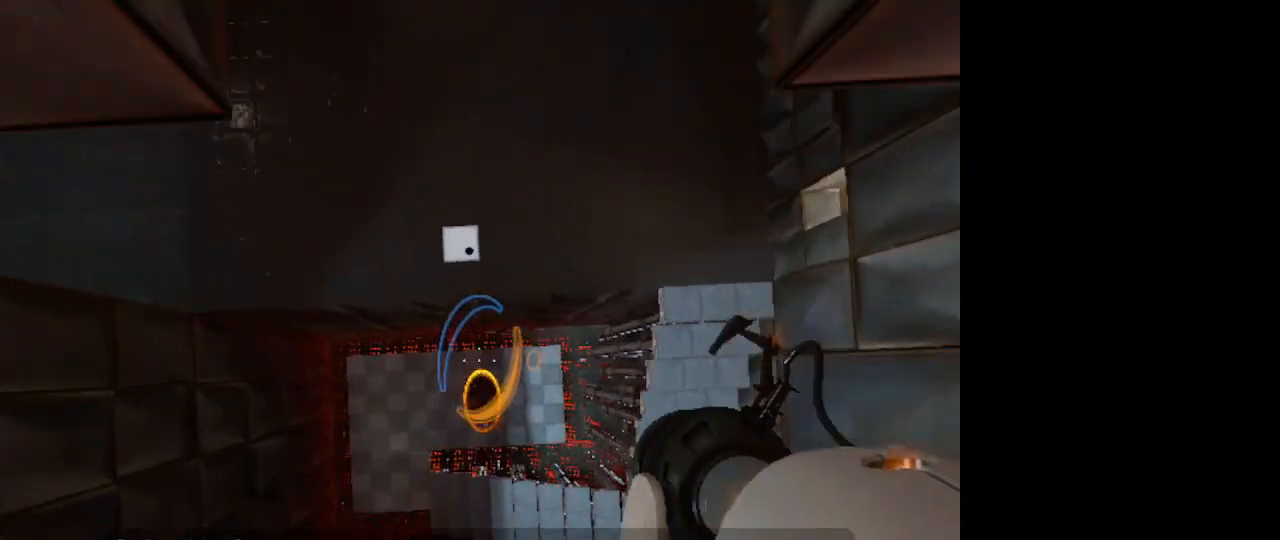
{"keys": [], "mouse": [], "events": []}
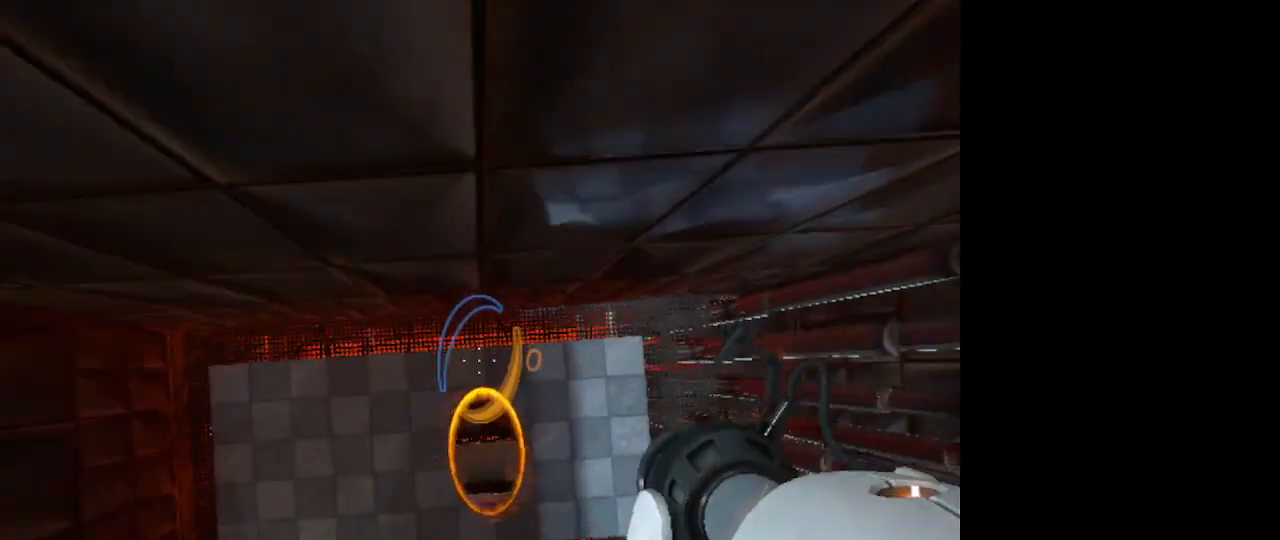
{"keys": [], "mouse": [], "events": []}
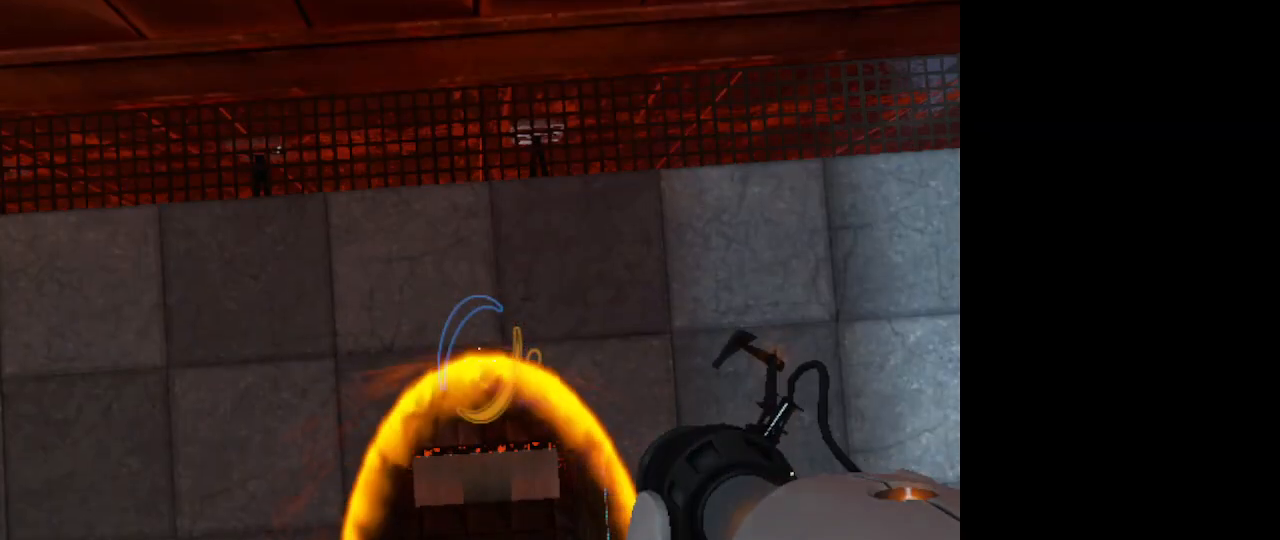
{"keys": [], "mouse": [], "events": []}
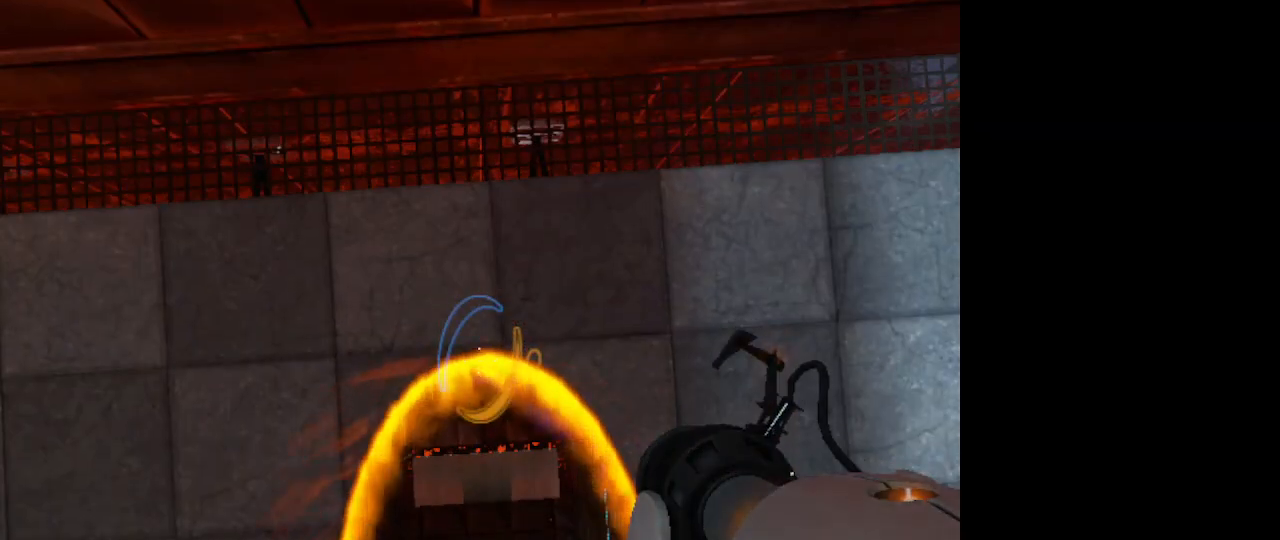
{"keys": [], "mouse": [], "events": [[33, "mouse_right", "down"], [133, "mouse_right", "up"]]}
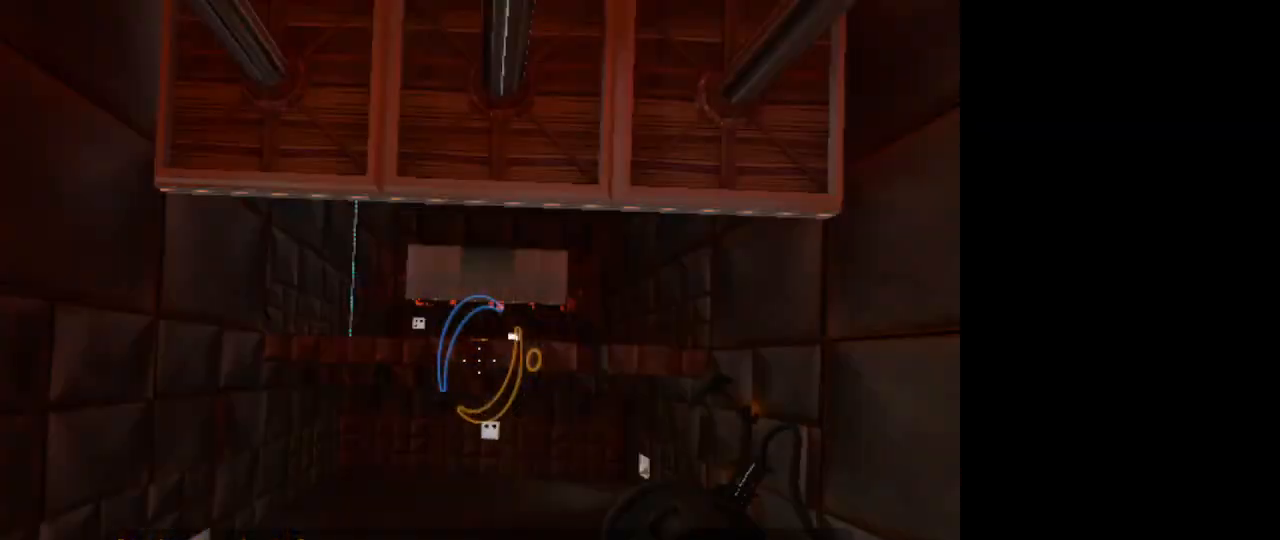
{"keys": [], "mouse": [], "events": []}
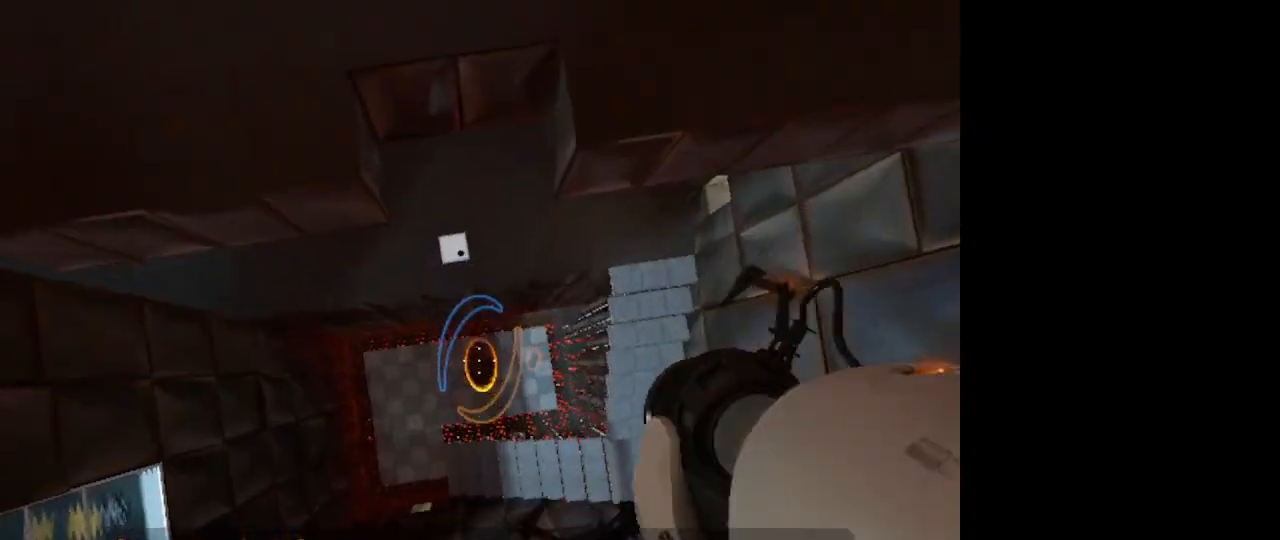
{"keys": [], "mouse": [], "events": []}
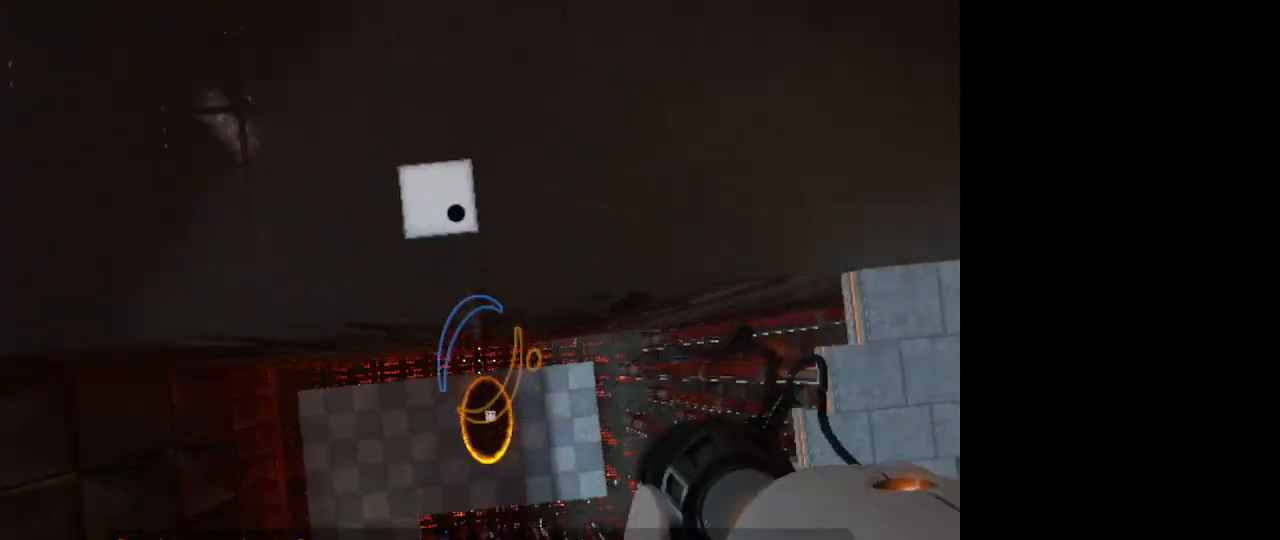
{"keys": [], "mouse": [], "events": []}
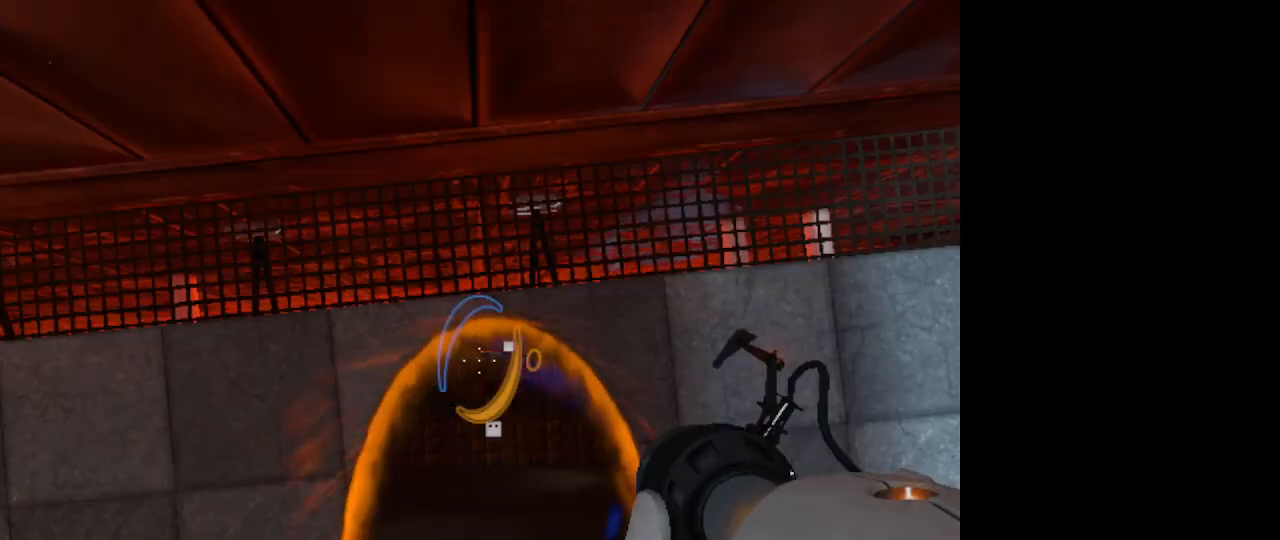
{"keys": [], "mouse": [], "events": []}
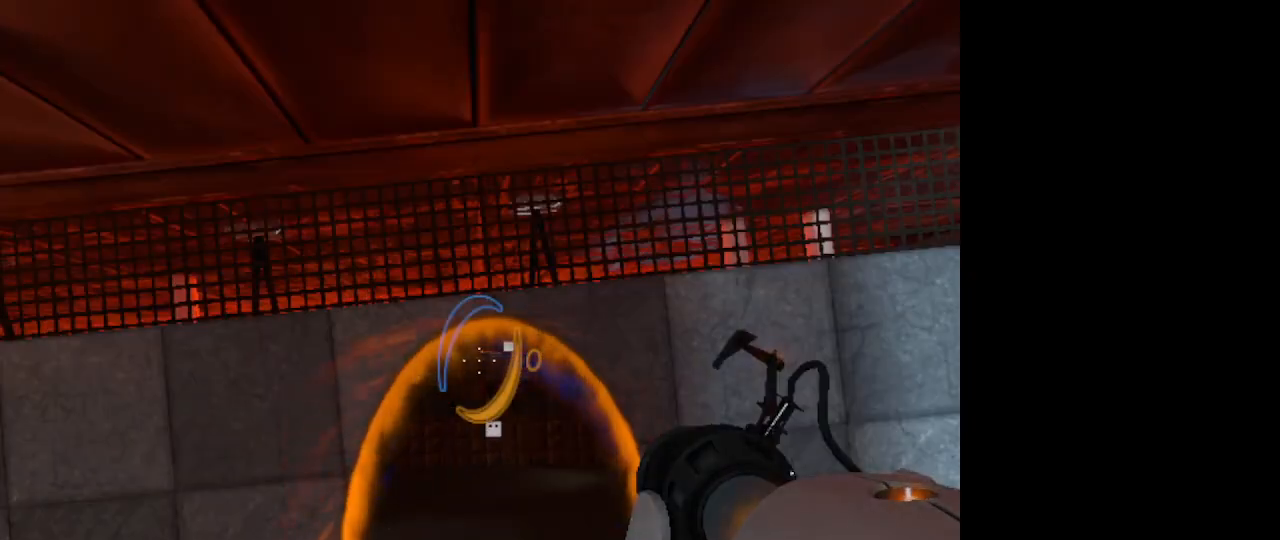
{"keys": [], "mouse": [], "events": []}